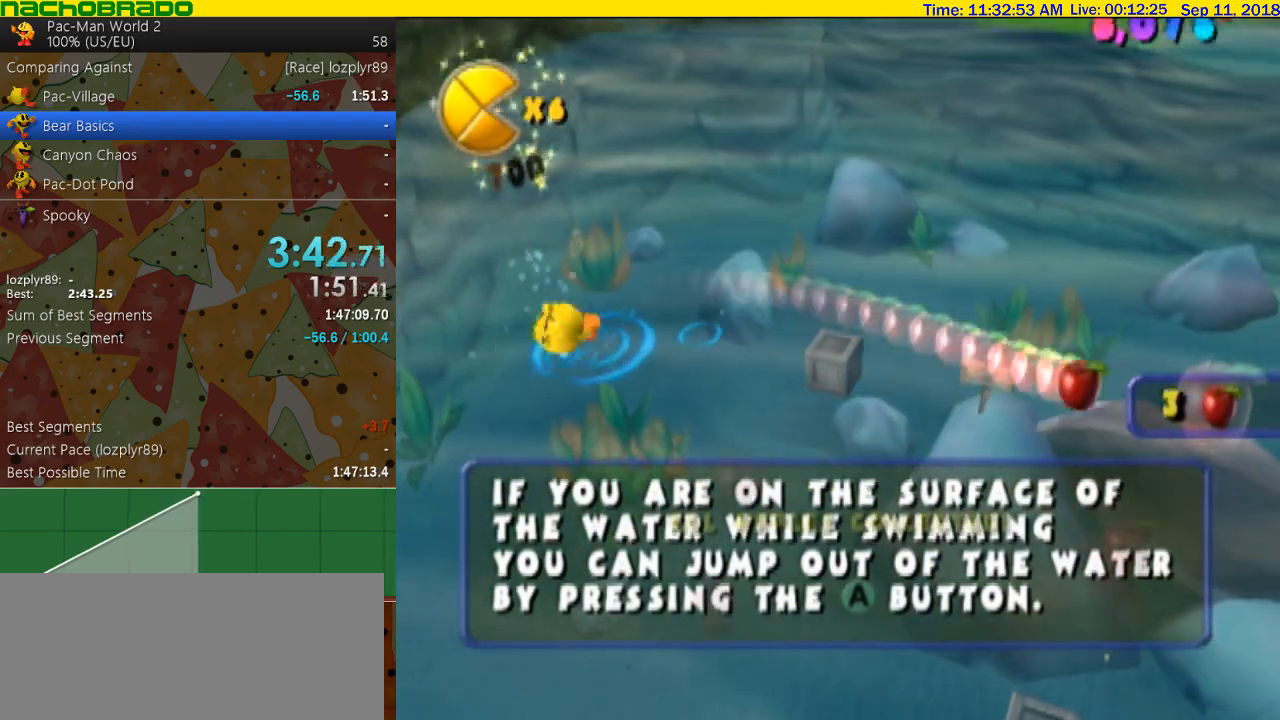
Gameplay with a controller (Nintendo layout); each line is a JSON object with the inputs held at the frame after it. "events" lists button and stick changes between this image and that frame as [ms after this image, input, new state], when the widget could be followed in between. Not read: L3 R3.
{"buttons": [], "left_stick": "up-right", "right_stick": "center", "events": []}
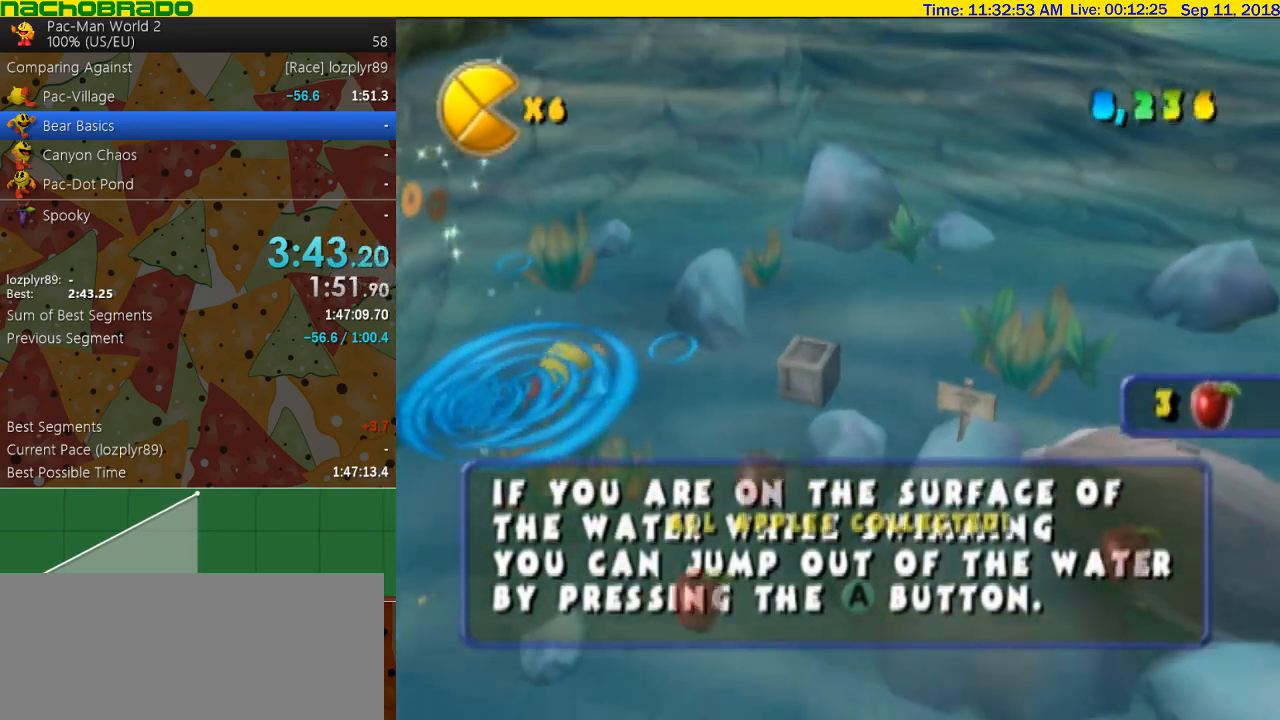
{"buttons": [], "left_stick": "up-right", "right_stick": "center", "events": []}
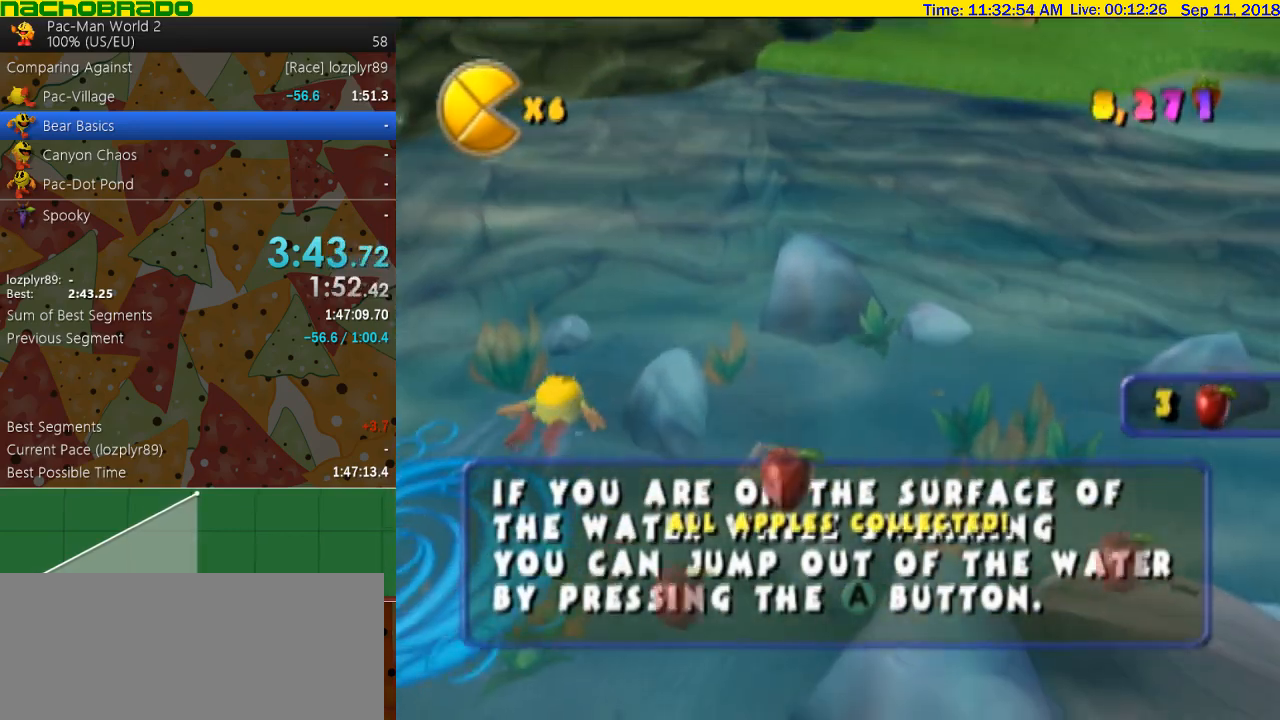
{"buttons": [], "left_stick": "up-right", "right_stick": "center", "events": []}
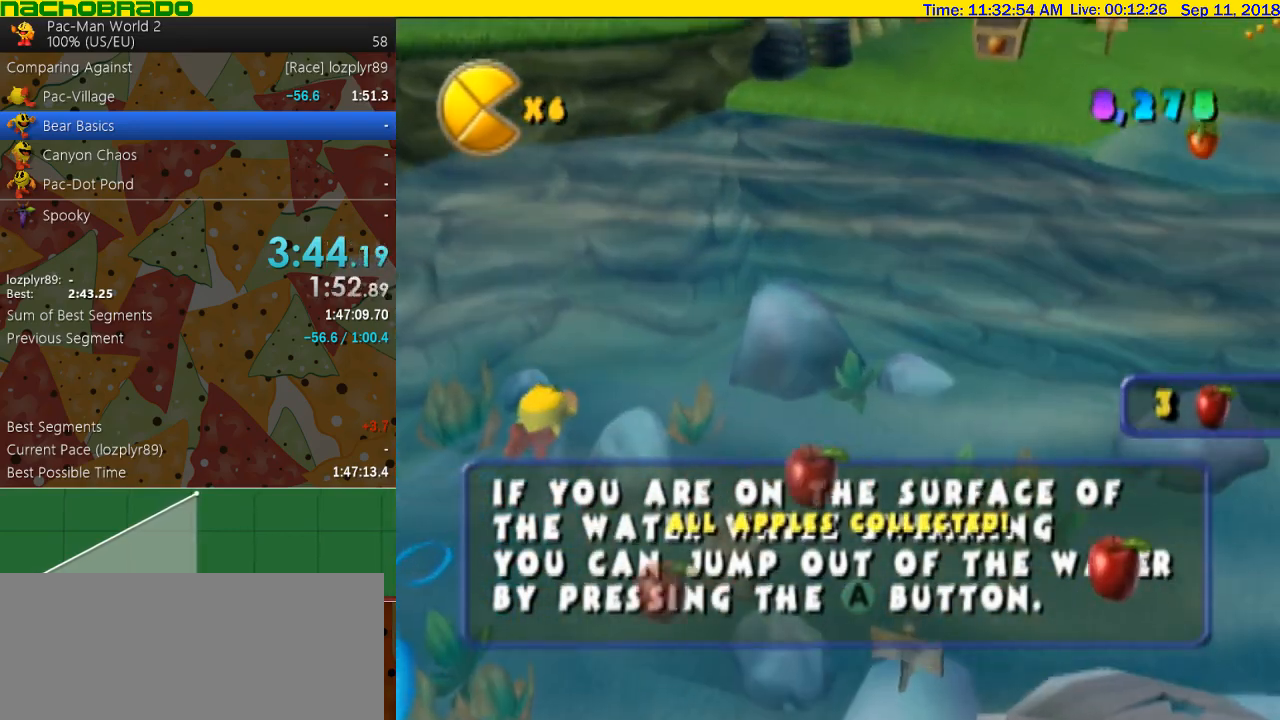
{"buttons": [], "left_stick": "up-right", "right_stick": "center", "events": []}
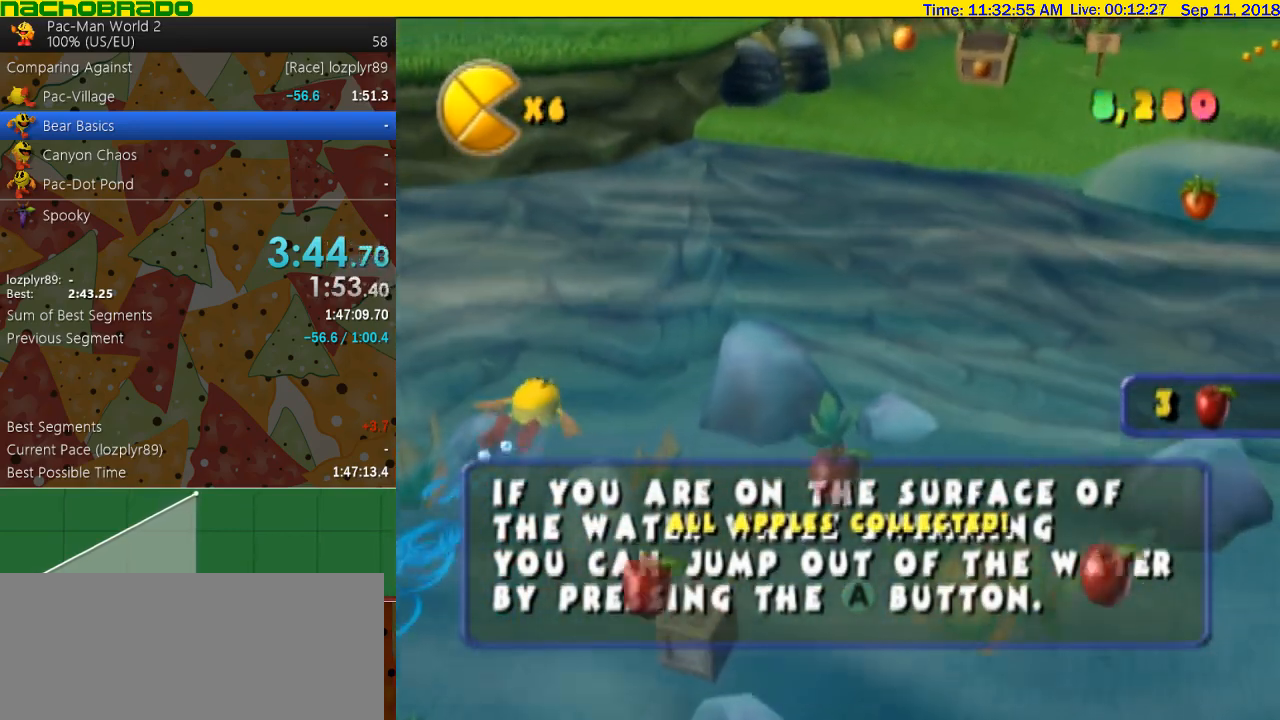
{"buttons": [], "left_stick": "up-right", "right_stick": "center", "events": []}
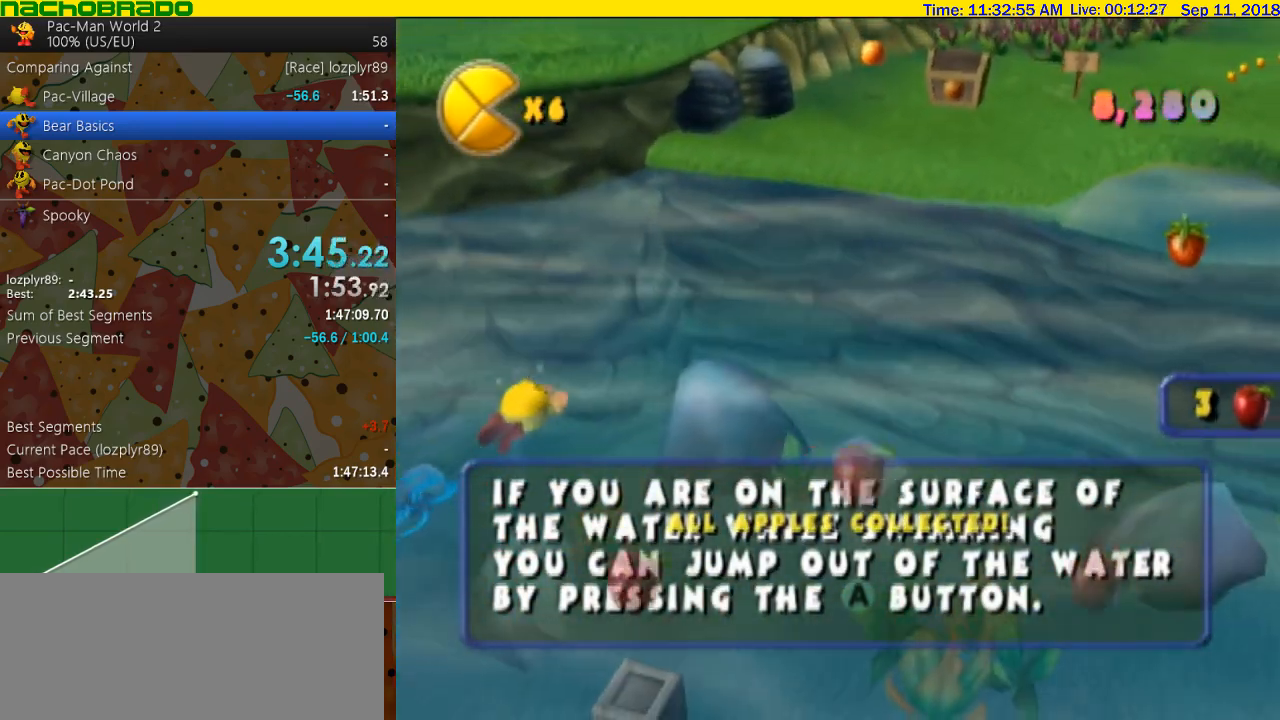
{"buttons": [], "left_stick": "up-right", "right_stick": "center", "events": []}
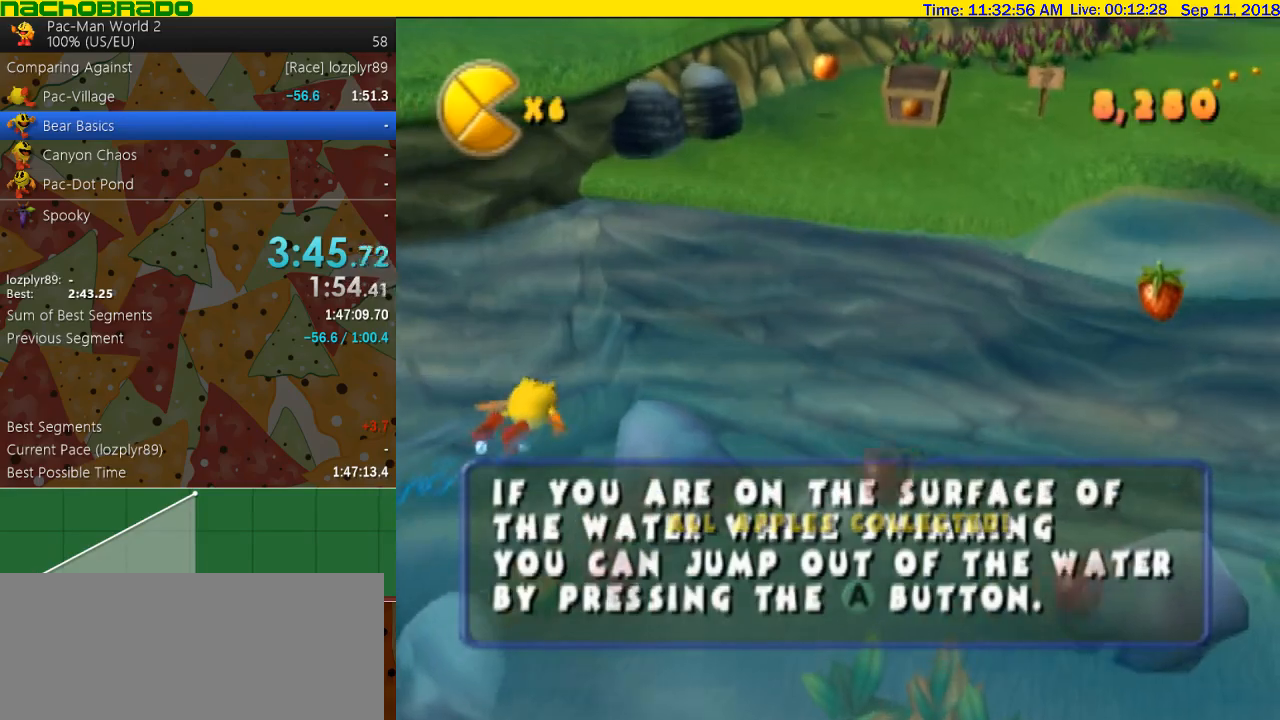
{"buttons": [], "left_stick": "up-right", "right_stick": "center", "events": []}
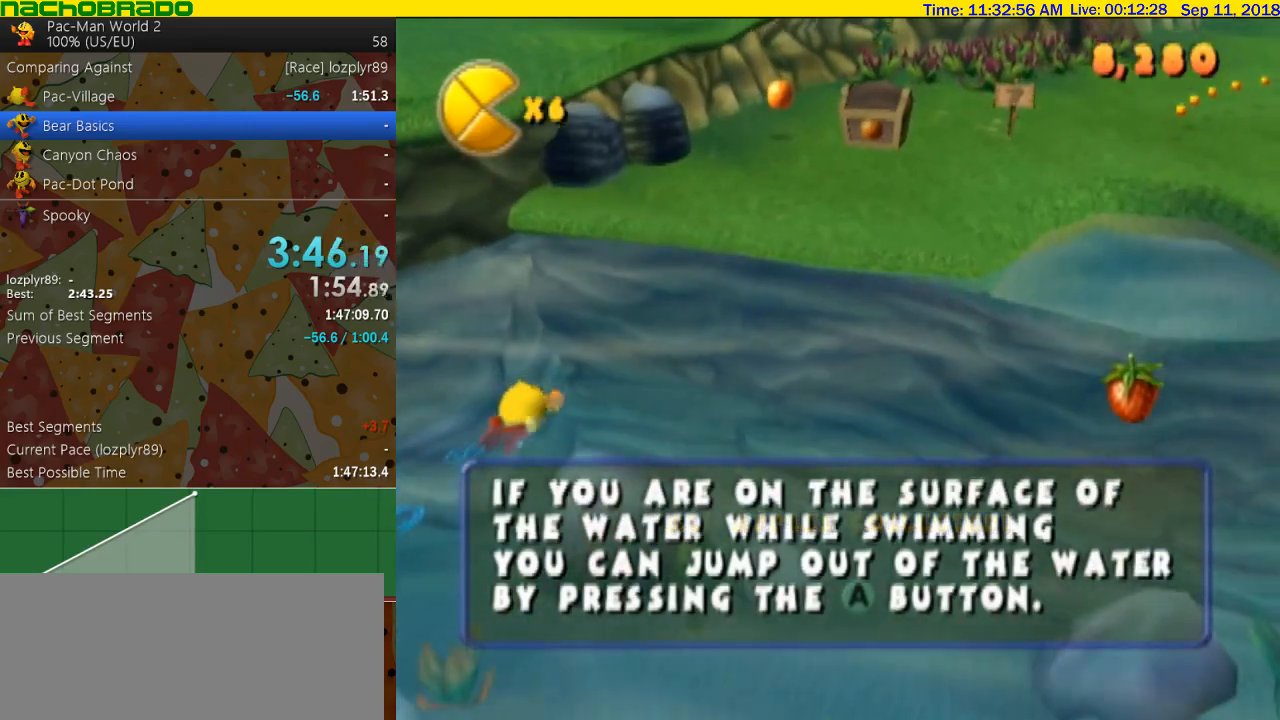
{"buttons": [], "left_stick": "up-right", "right_stick": "center", "events": []}
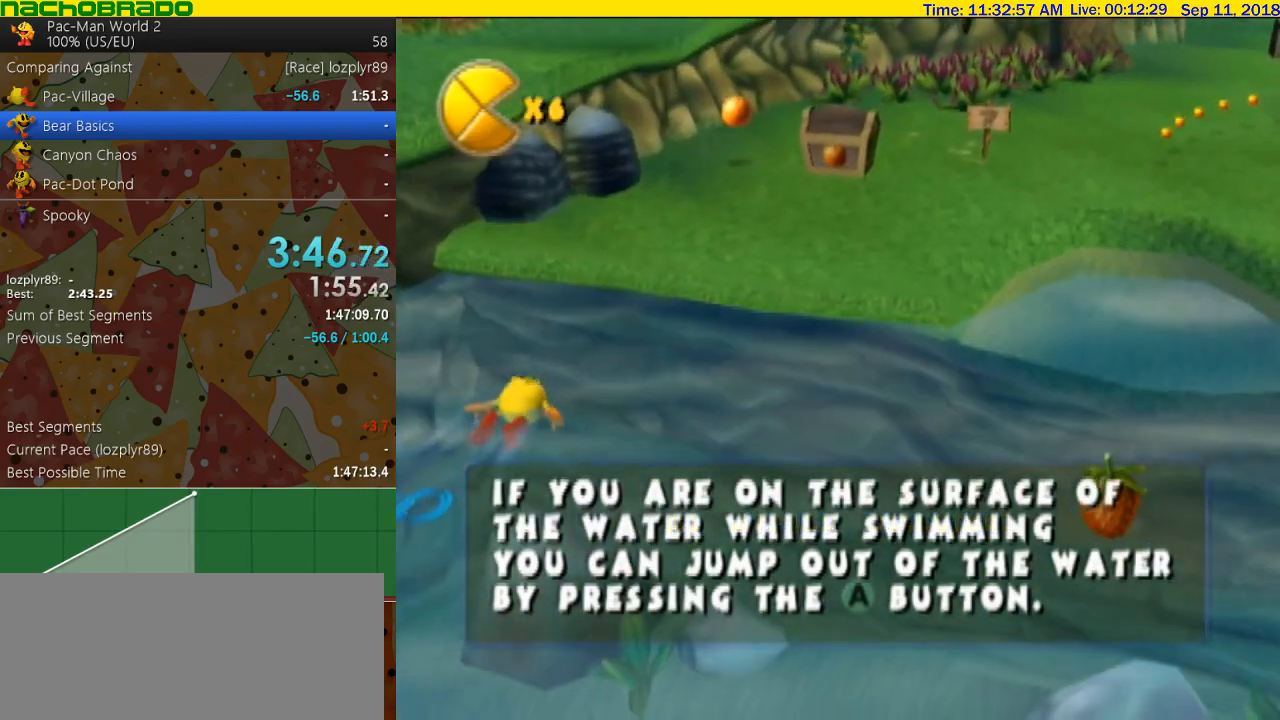
{"buttons": [], "left_stick": "up-right", "right_stick": "center", "events": []}
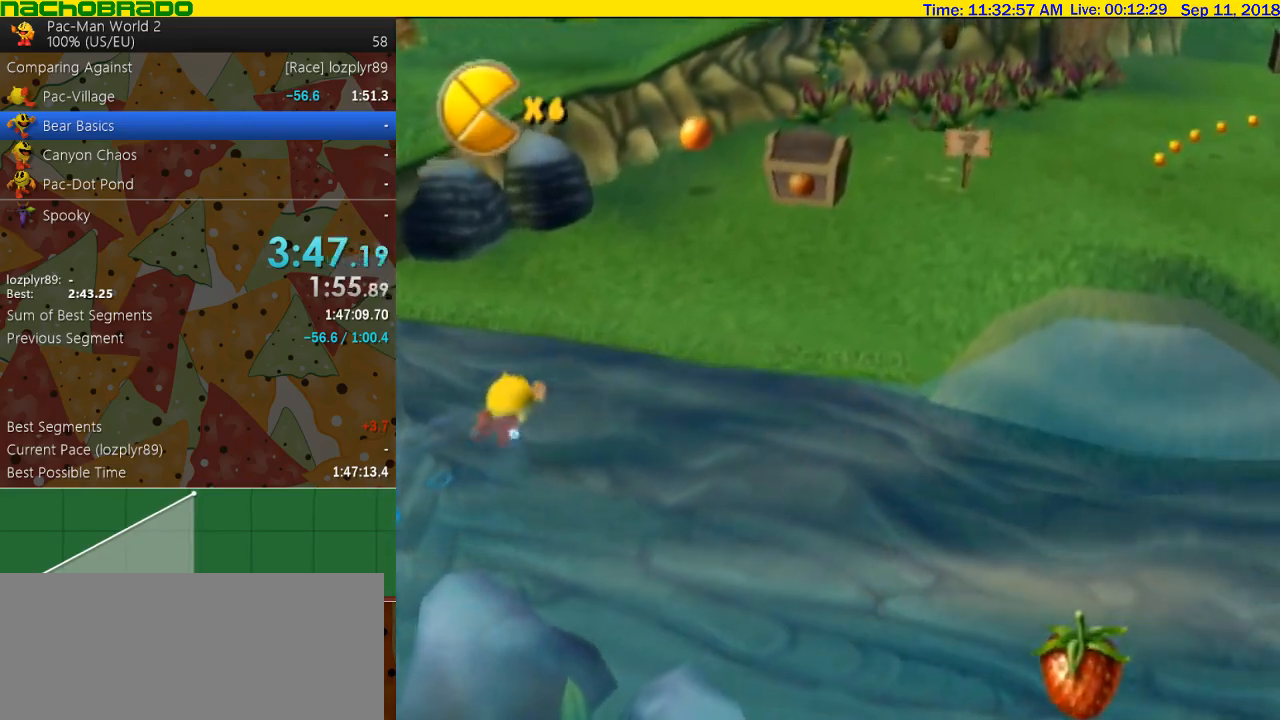
{"buttons": ["A"], "left_stick": "up-right", "right_stick": "center", "events": [[33, "A", "down"]]}
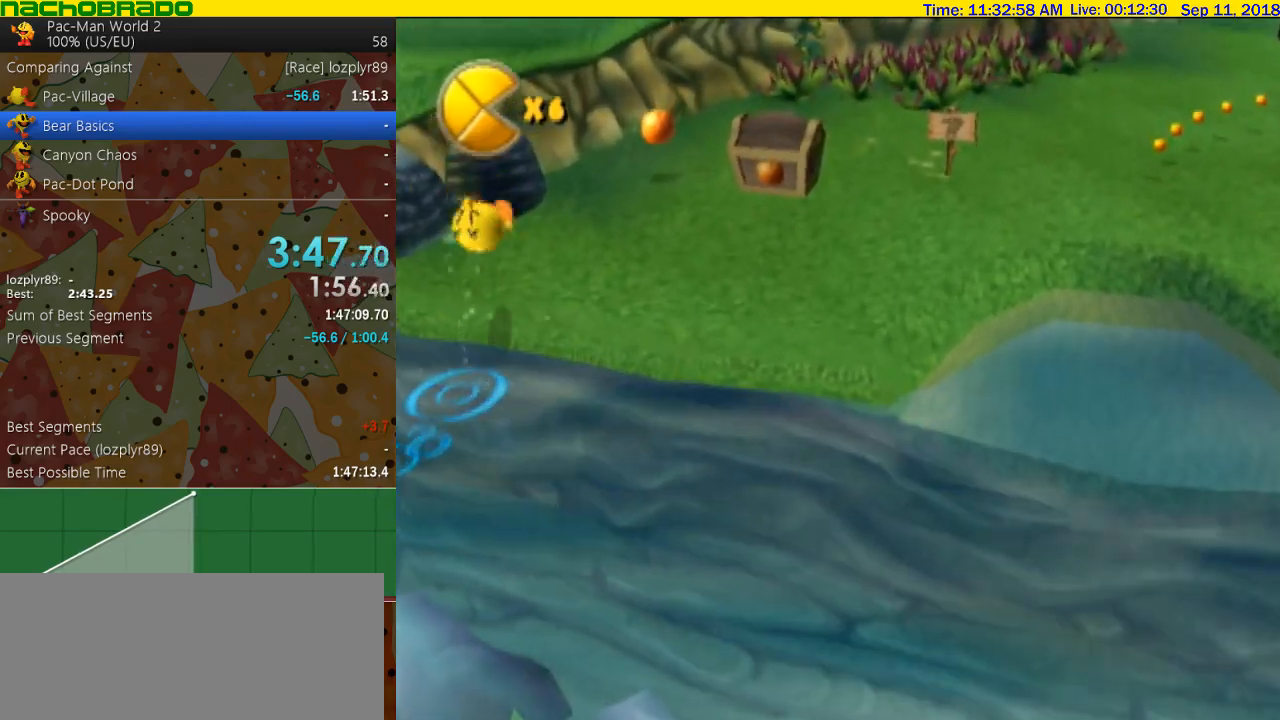
{"buttons": [], "left_stick": "up-right", "right_stick": "center", "events": [[50, "A", "up"]]}
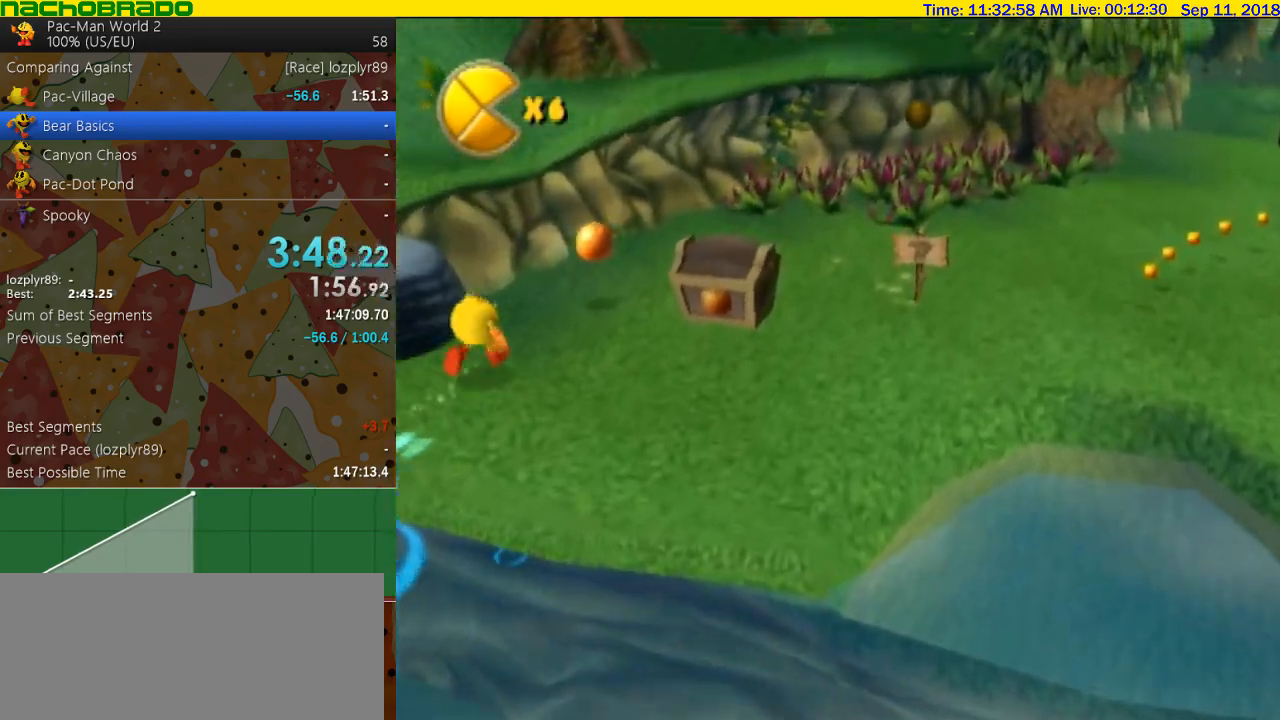
{"buttons": ["A"], "left_stick": "right", "right_stick": "center", "events": [[300, "A", "down"], [300, "left_stick", "right"]]}
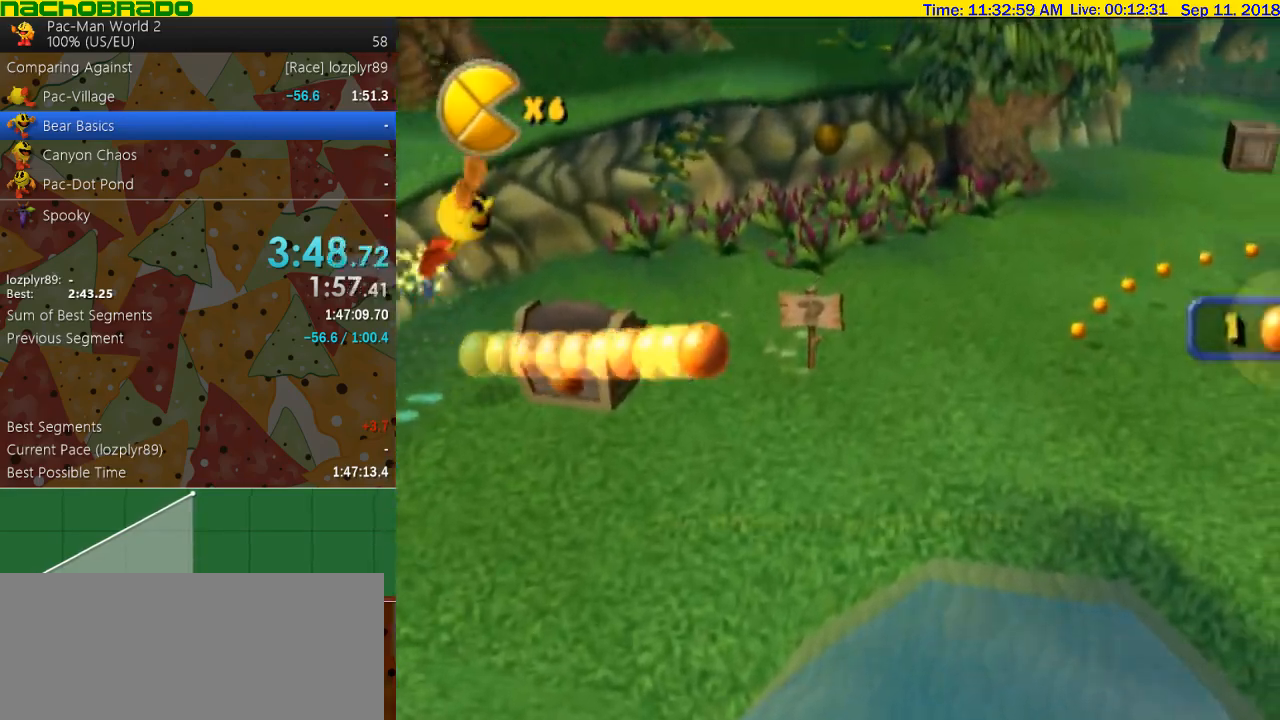
{"buttons": [], "left_stick": "right", "right_stick": "center", "events": [[50, "A", "up"]]}
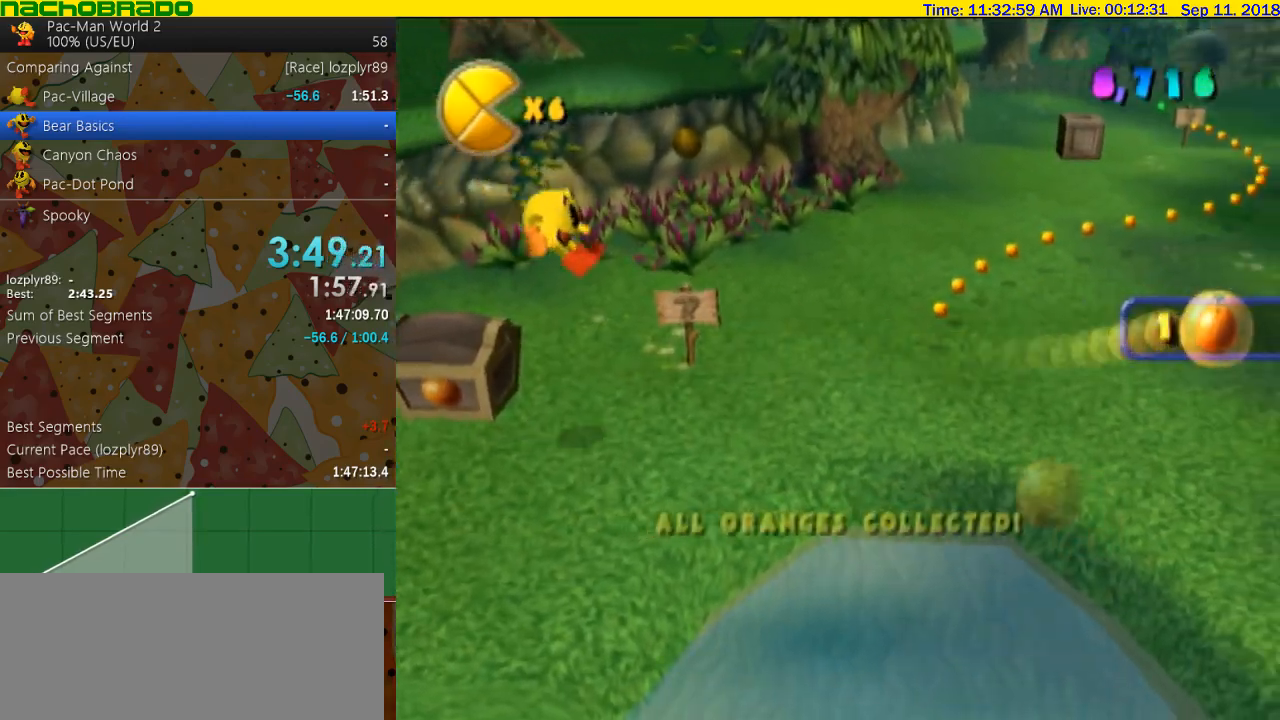
{"buttons": ["B"], "left_stick": "center", "right_stick": "center", "events": [[50, "left_stick", "up-right"], [217, "B", "down"], [300, "left_stick", "center"]]}
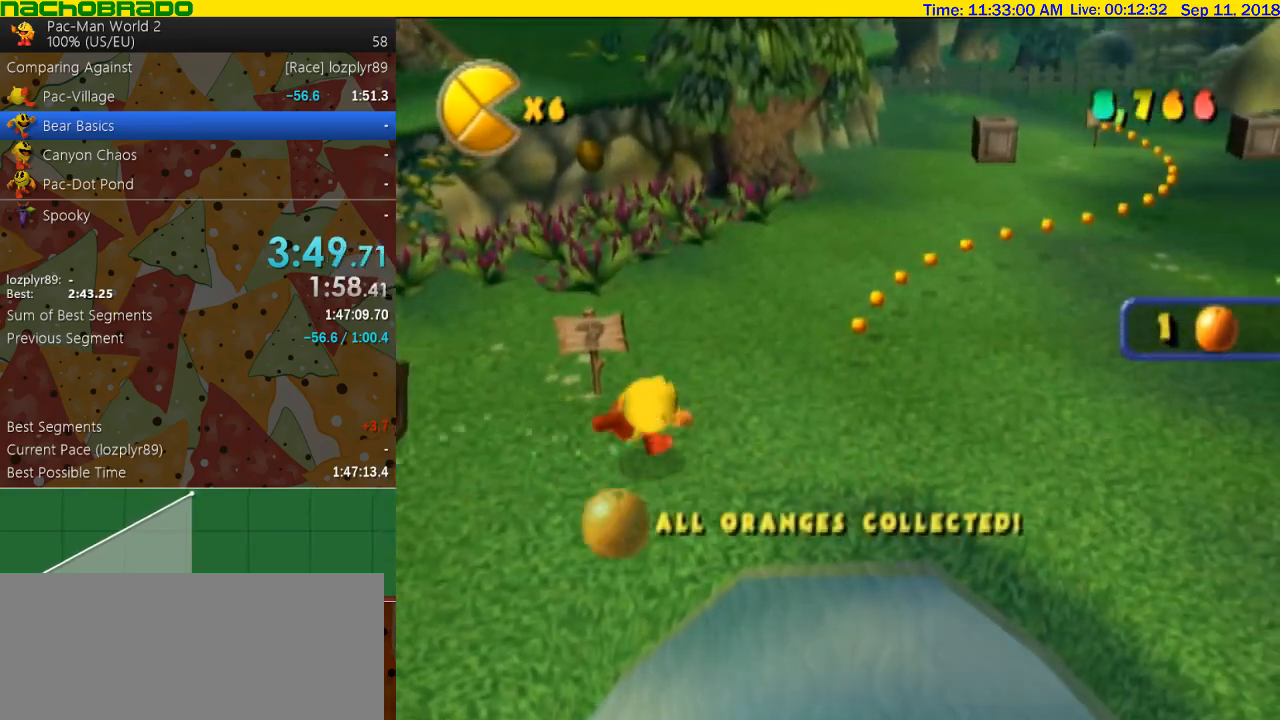
{"buttons": [], "left_stick": "up-right", "right_stick": "center", "events": [[250, "left_stick", "up"], [267, "B", "up"], [500, "left_stick", "up-right"]]}
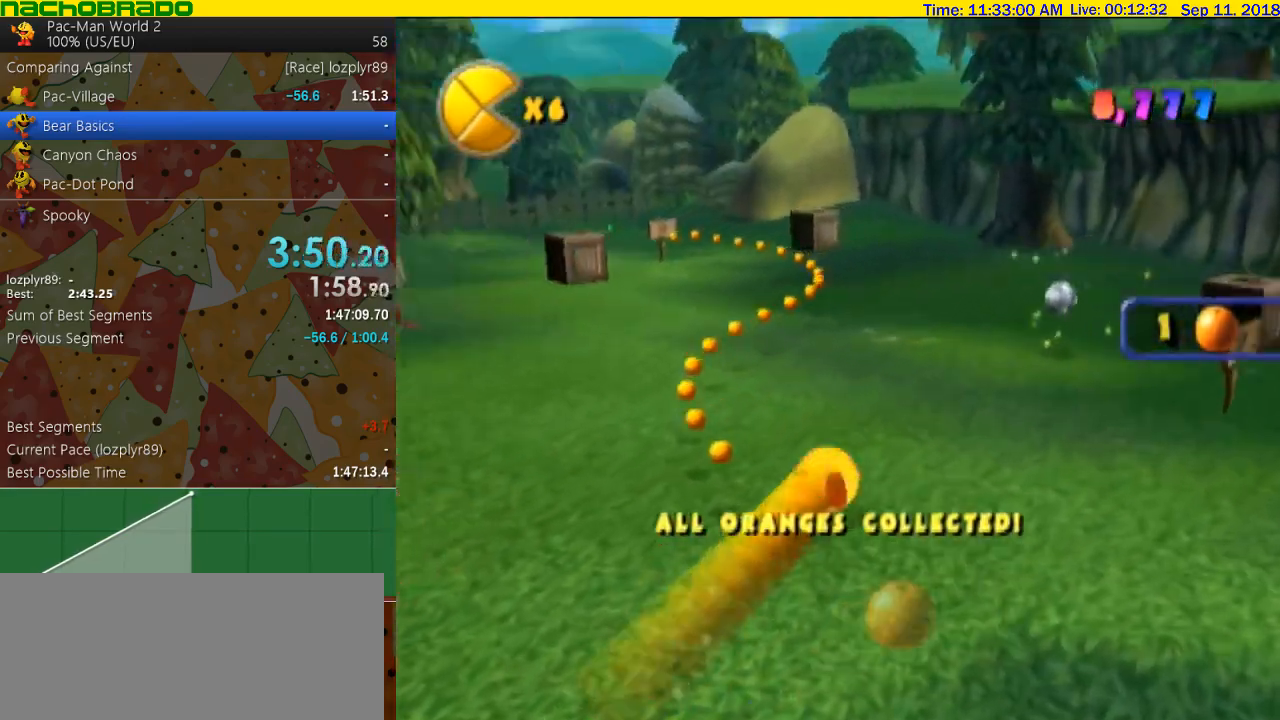
{"buttons": [], "left_stick": "right", "right_stick": "center", "events": [[500, "left_stick", "right"]]}
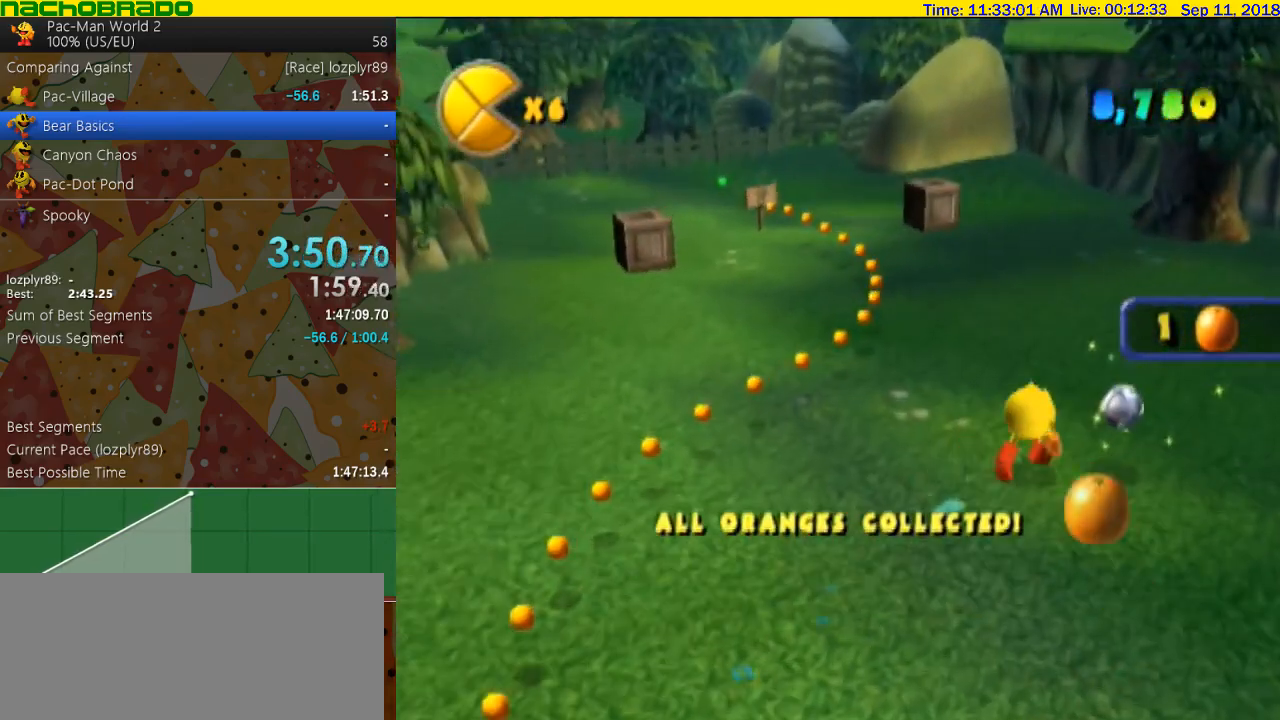
{"buttons": [], "left_stick": "down-left", "right_stick": "center", "events": [[33, "left_stick", "down-right"], [117, "left_stick", "down-left"]]}
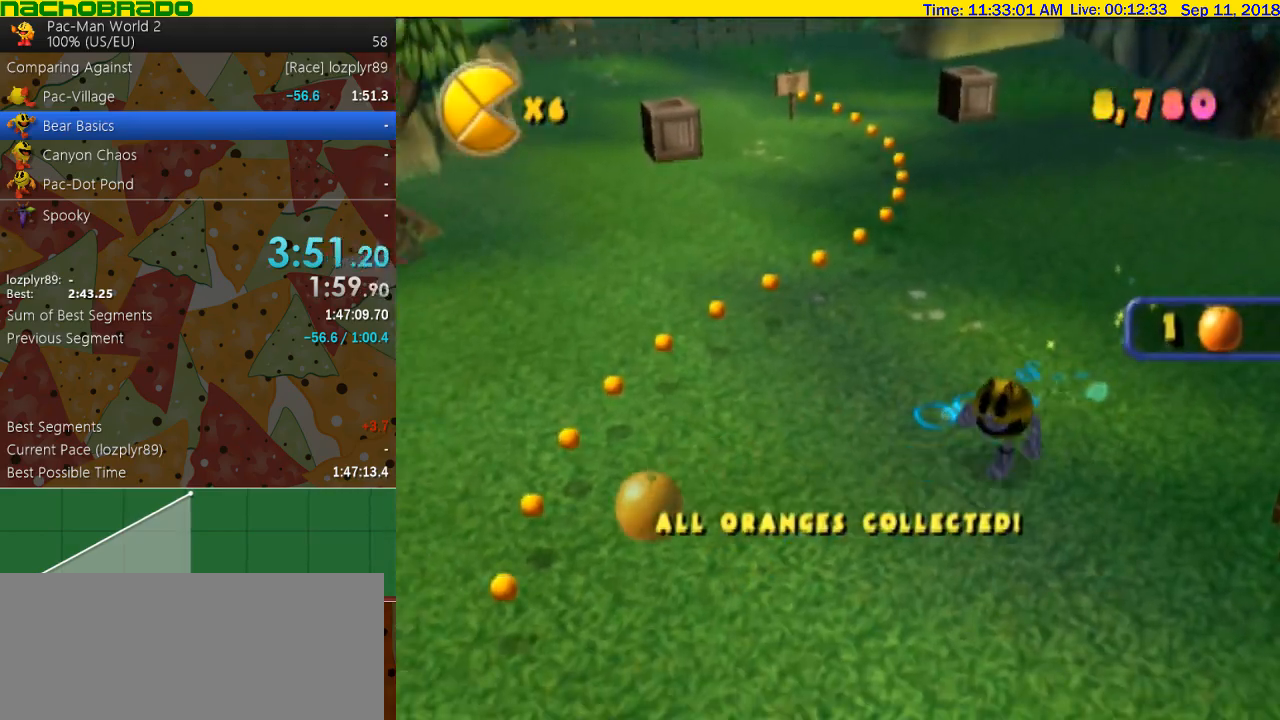
{"buttons": [], "left_stick": "left", "right_stick": "center", "events": [[333, "left_stick", "left"]]}
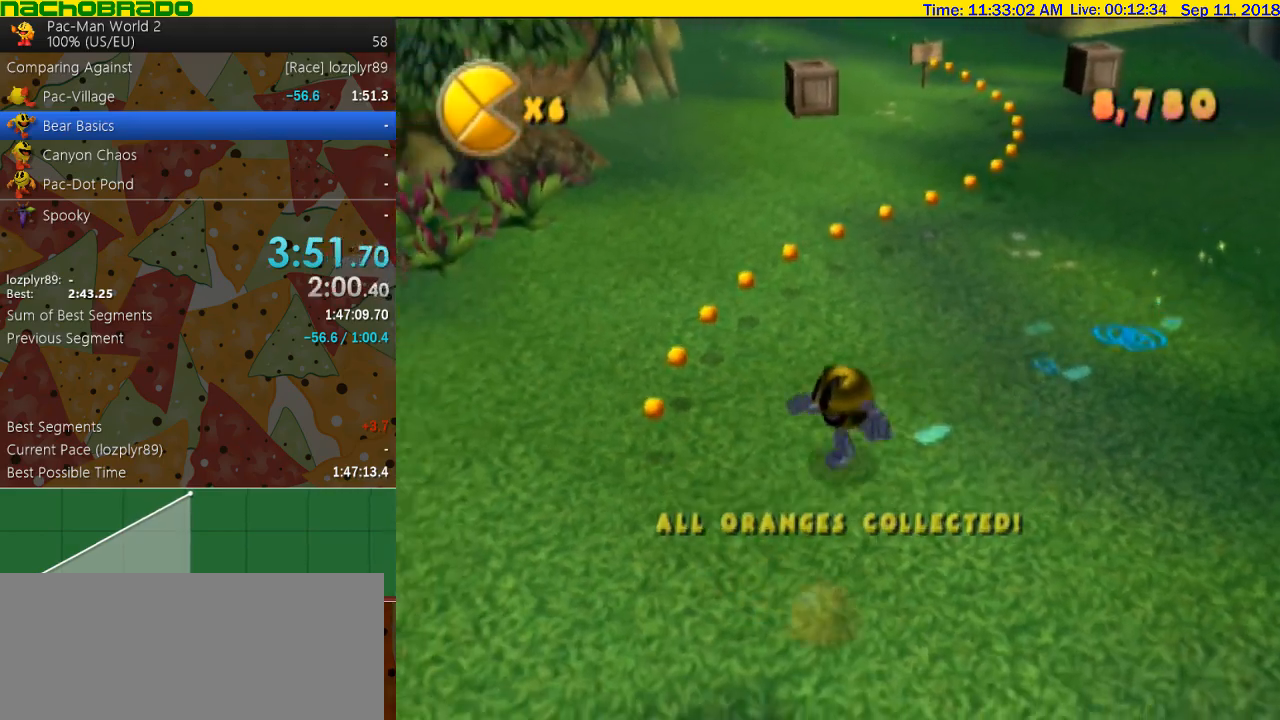
{"buttons": [], "left_stick": "up", "right_stick": "center", "events": [[250, "left_stick", "up"], [367, "left_stick", "up-right"], [467, "left_stick", "up"]]}
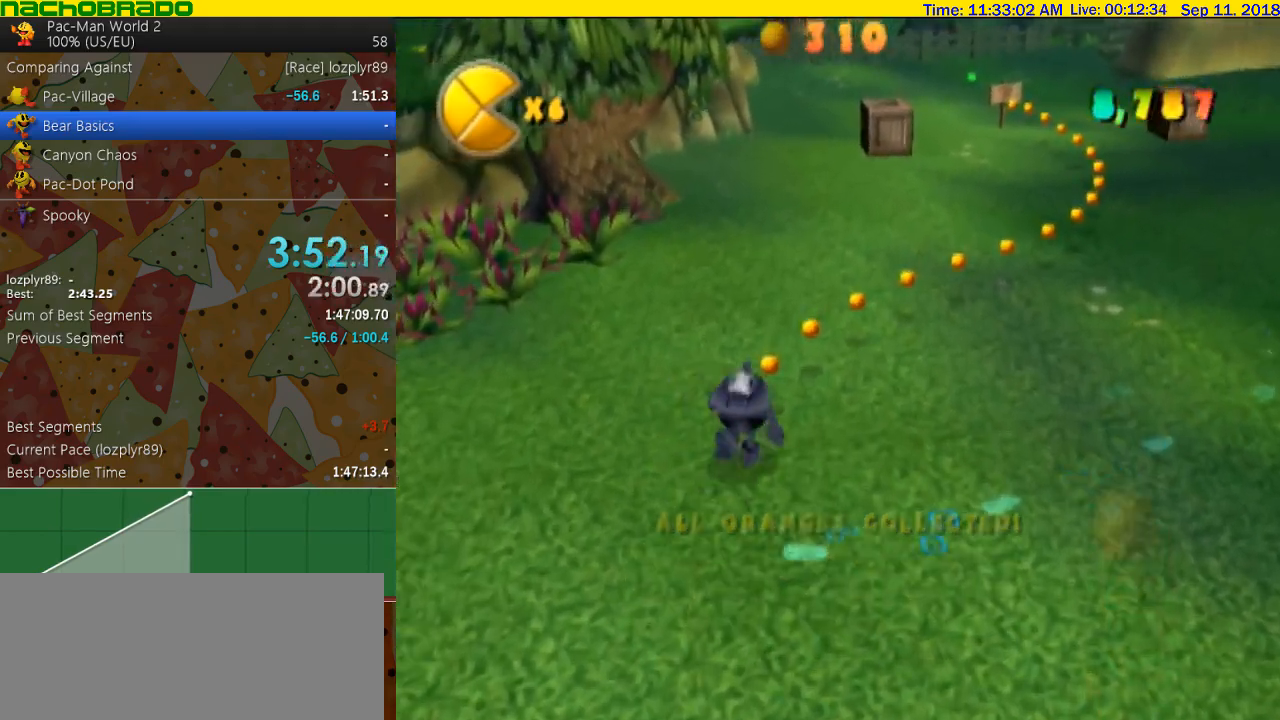
{"buttons": [], "left_stick": "up-right", "right_stick": "center", "events": [[117, "left_stick", "up-right"]]}
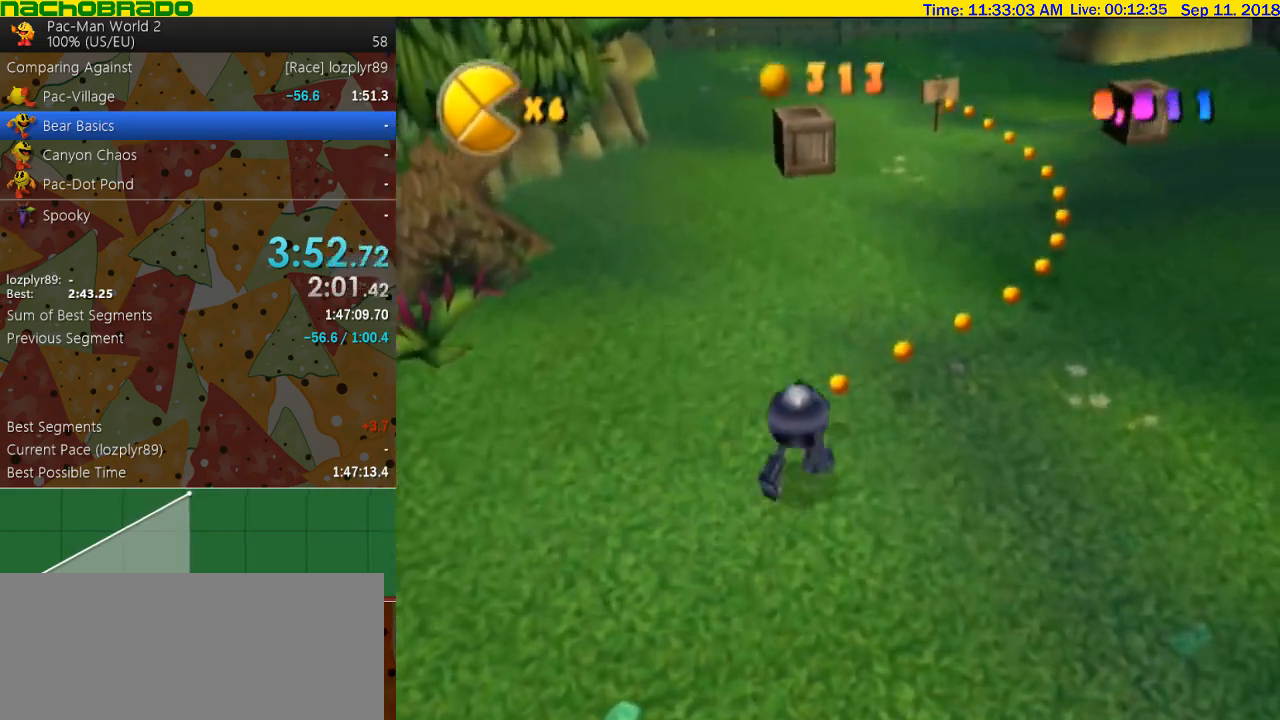
{"buttons": [], "left_stick": "up-right", "right_stick": "center", "events": []}
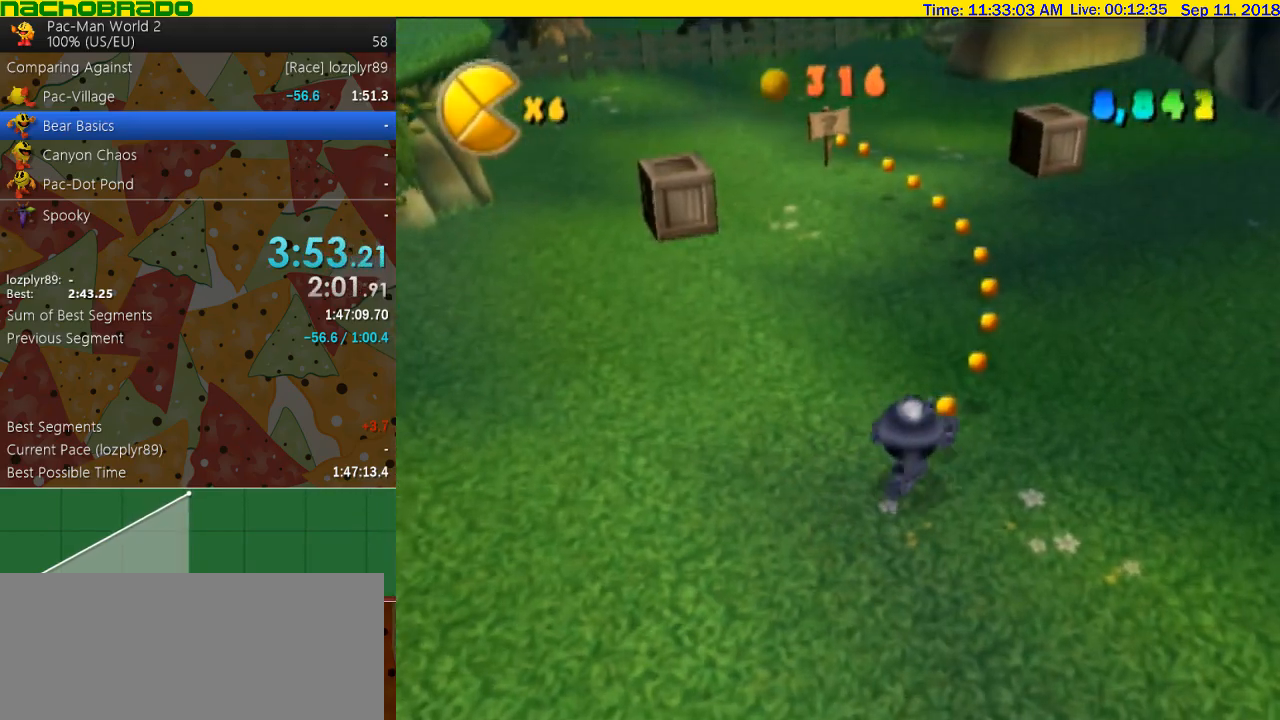
{"buttons": [], "left_stick": "up", "right_stick": "center", "events": [[117, "left_stick", "up"]]}
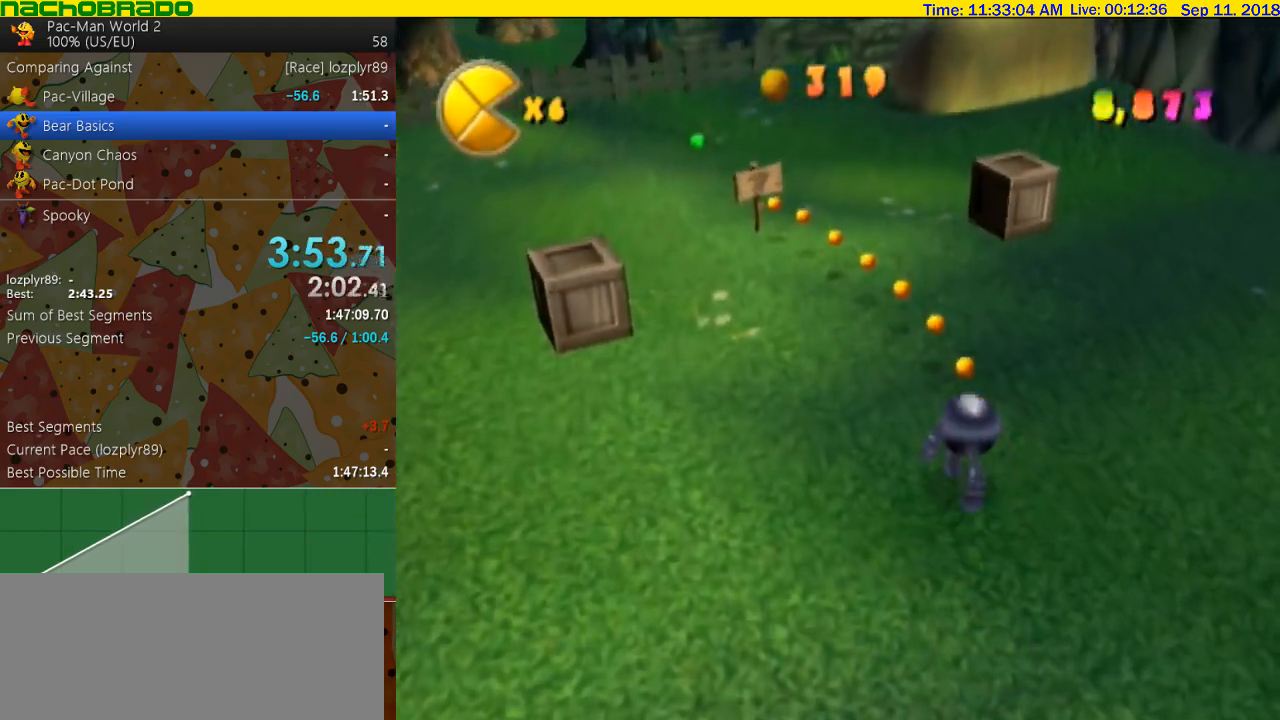
{"buttons": [], "left_stick": "up-left", "right_stick": "center", "events": [[333, "left_stick", "up-left"]]}
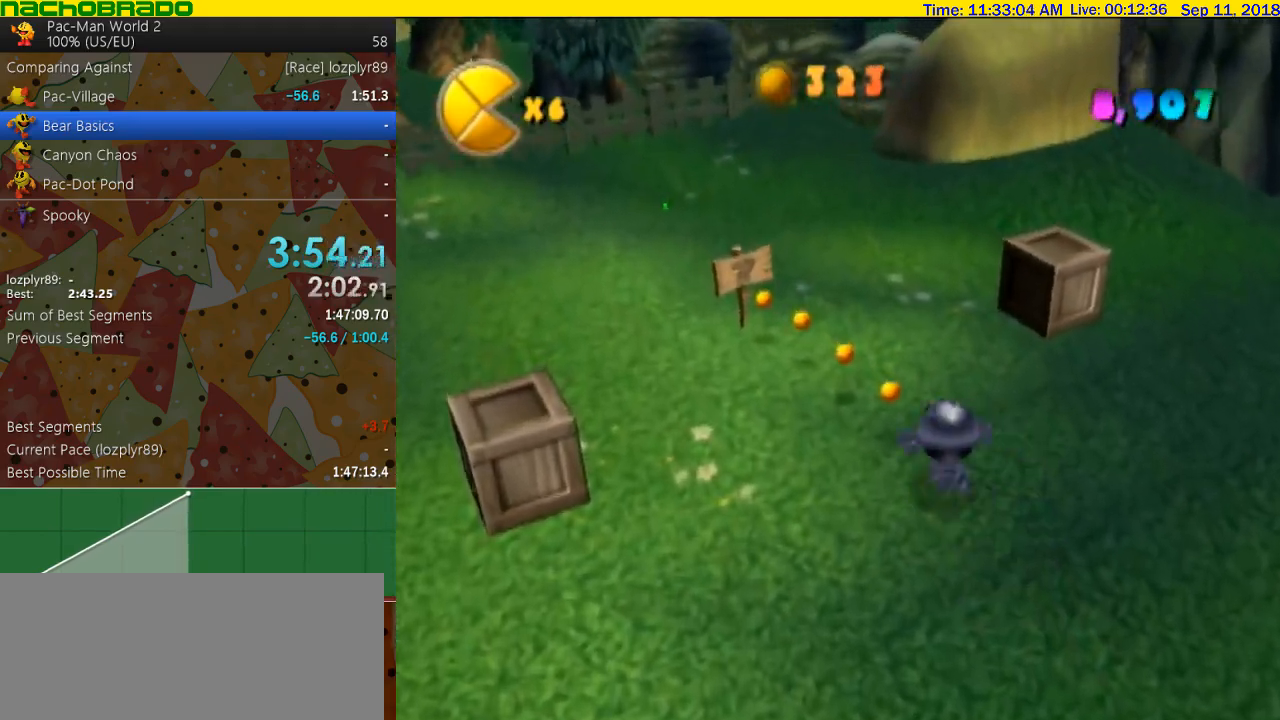
{"buttons": [], "left_stick": "up", "right_stick": "center", "events": [[367, "left_stick", "up"]]}
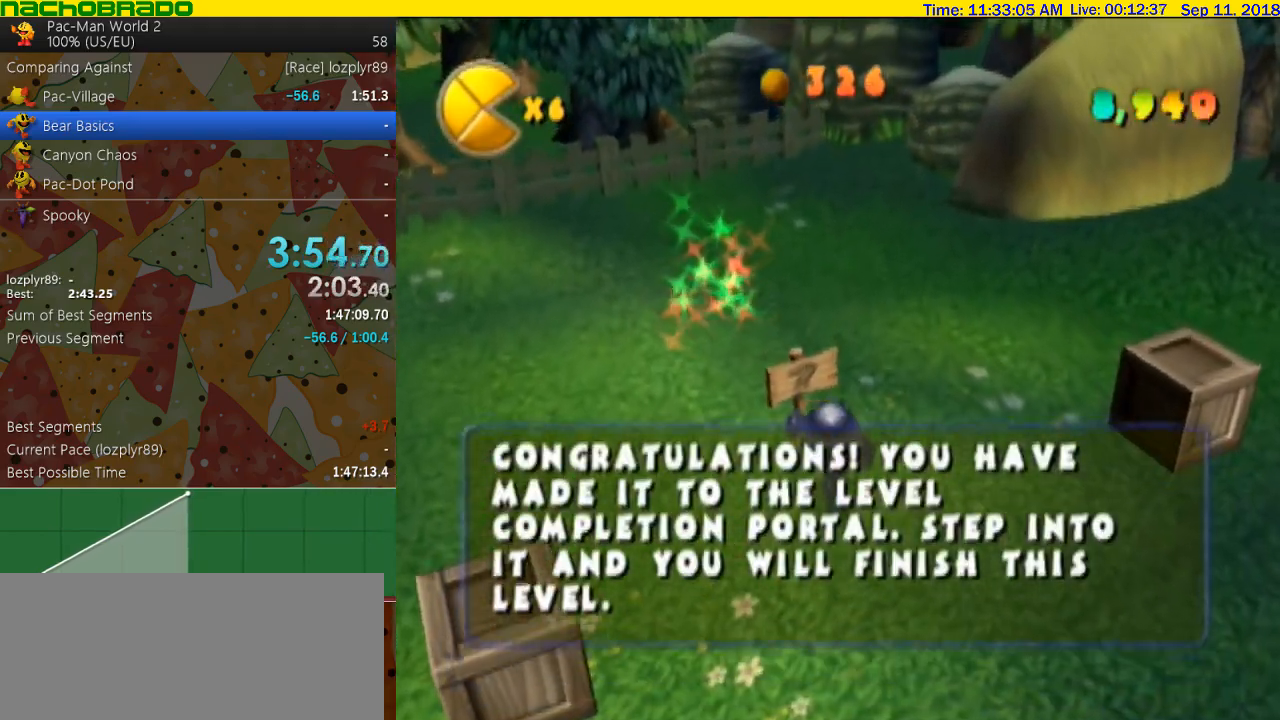
{"buttons": ["B"], "left_stick": "center", "right_stick": "center", "events": [[33, "left_stick", "down"], [117, "B", "down"], [333, "left_stick", "center"]]}
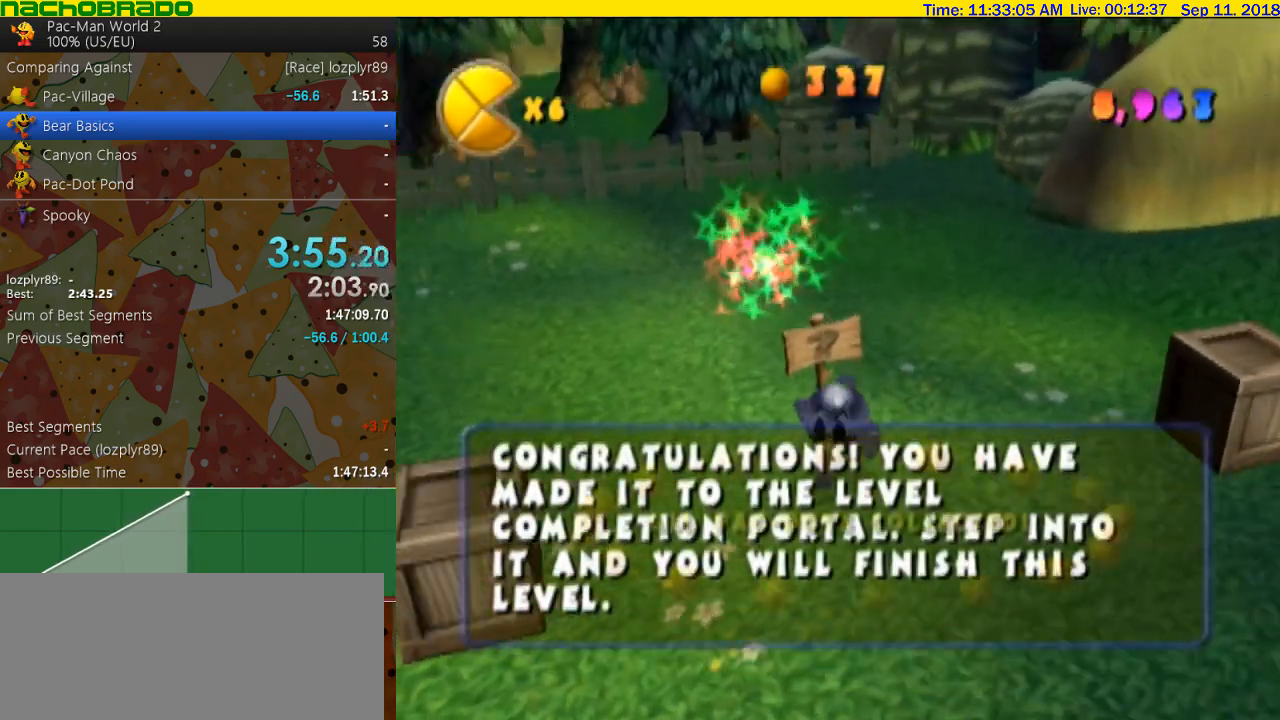
{"buttons": ["B"], "left_stick": "center", "right_stick": "center", "events": []}
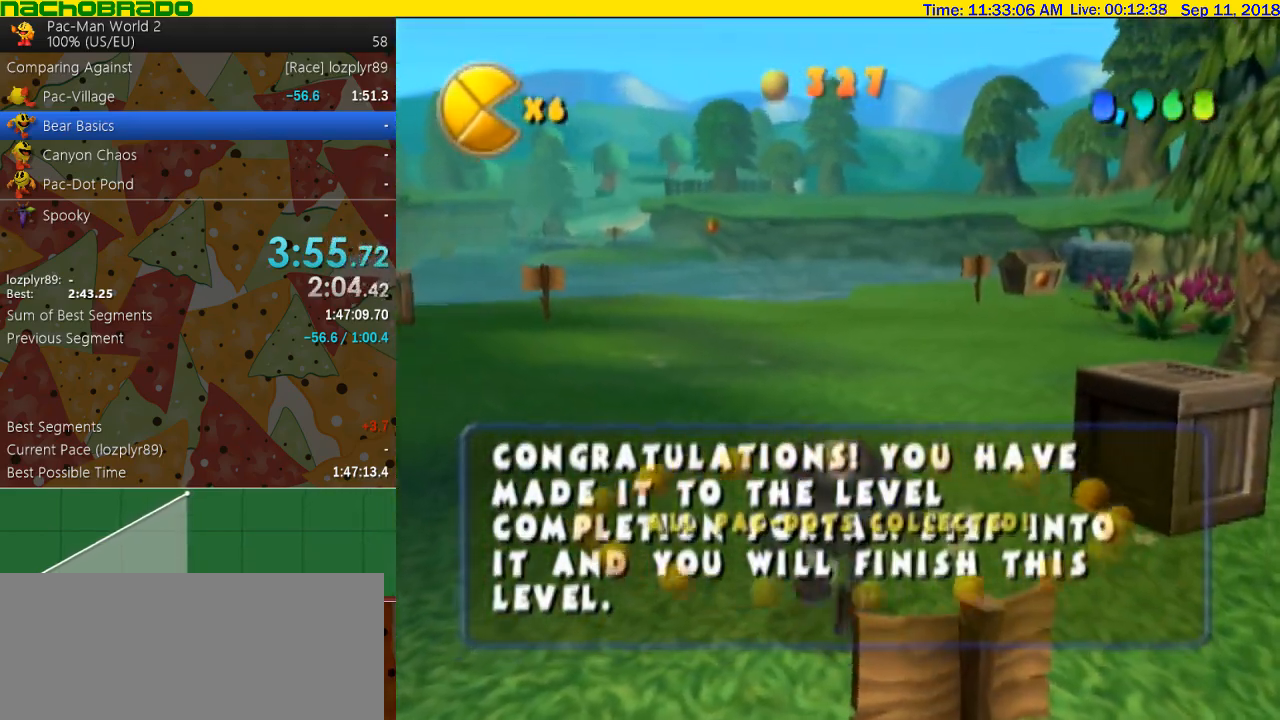
{"buttons": [], "left_stick": "center", "right_stick": "center", "events": [[50, "B", "up"]]}
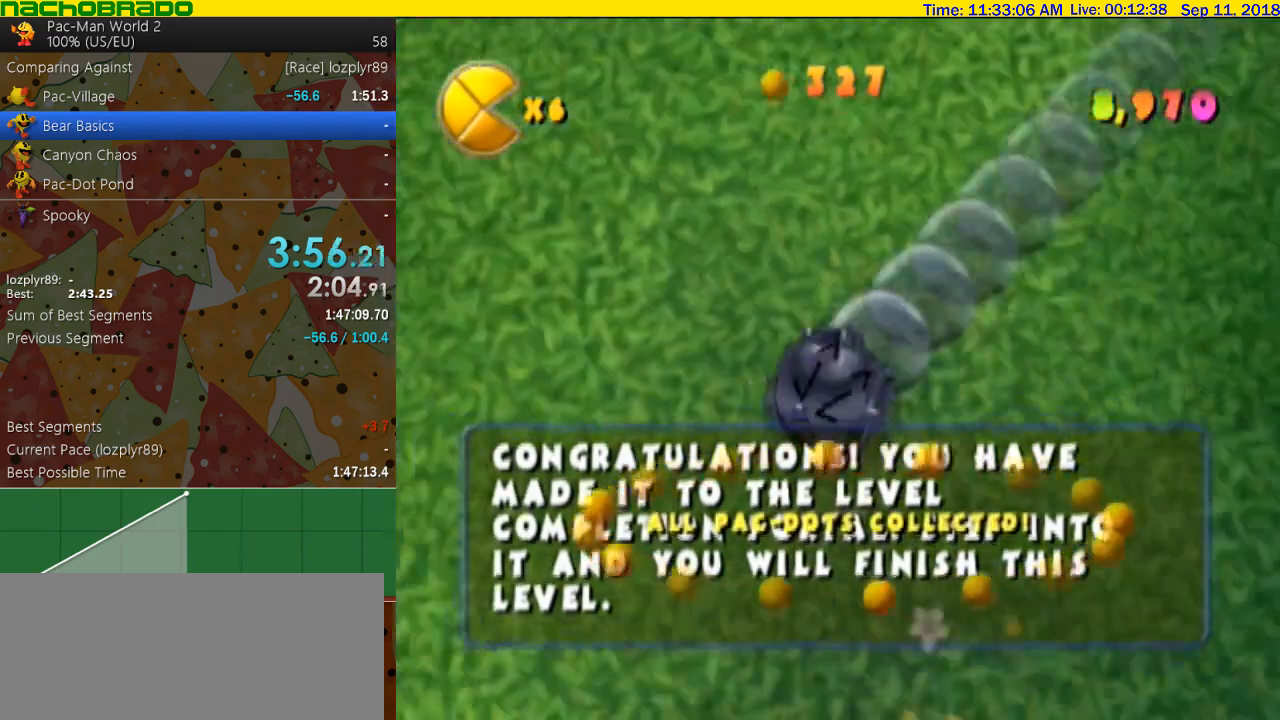
{"buttons": [], "left_stick": "center", "right_stick": "center", "events": []}
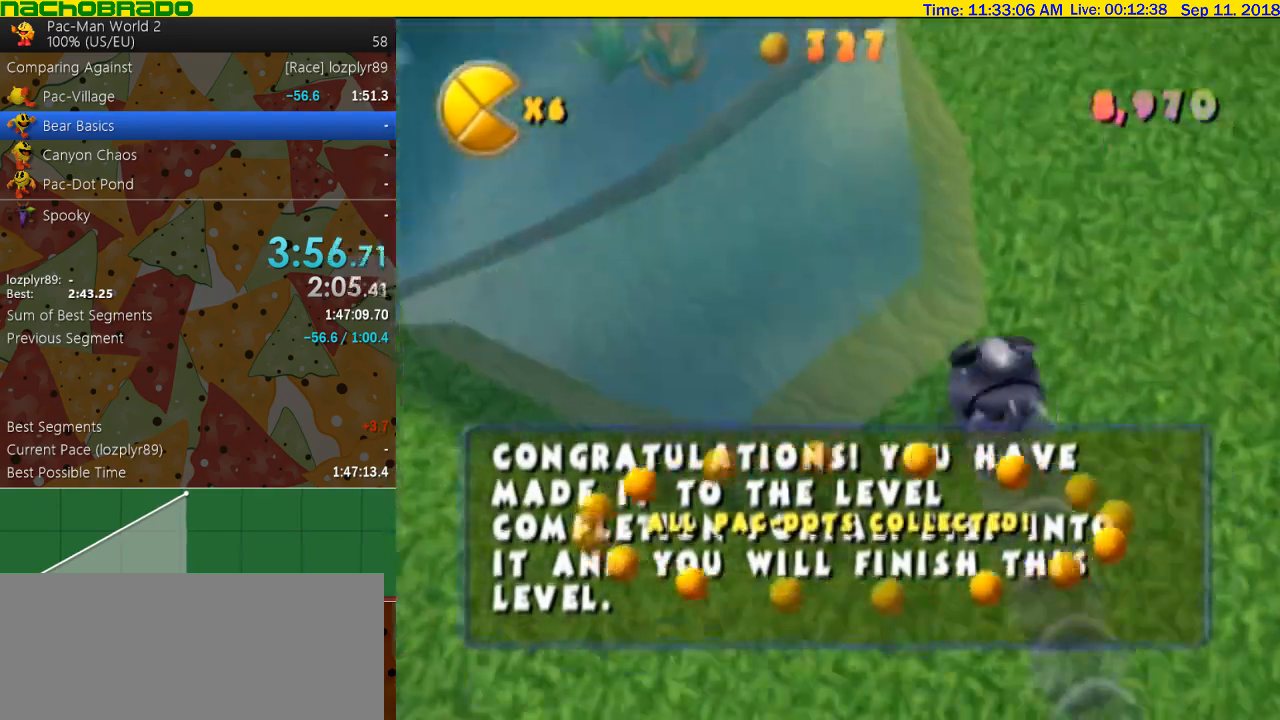
{"buttons": [], "left_stick": "left", "right_stick": "center", "events": [[400, "left_stick", "left"]]}
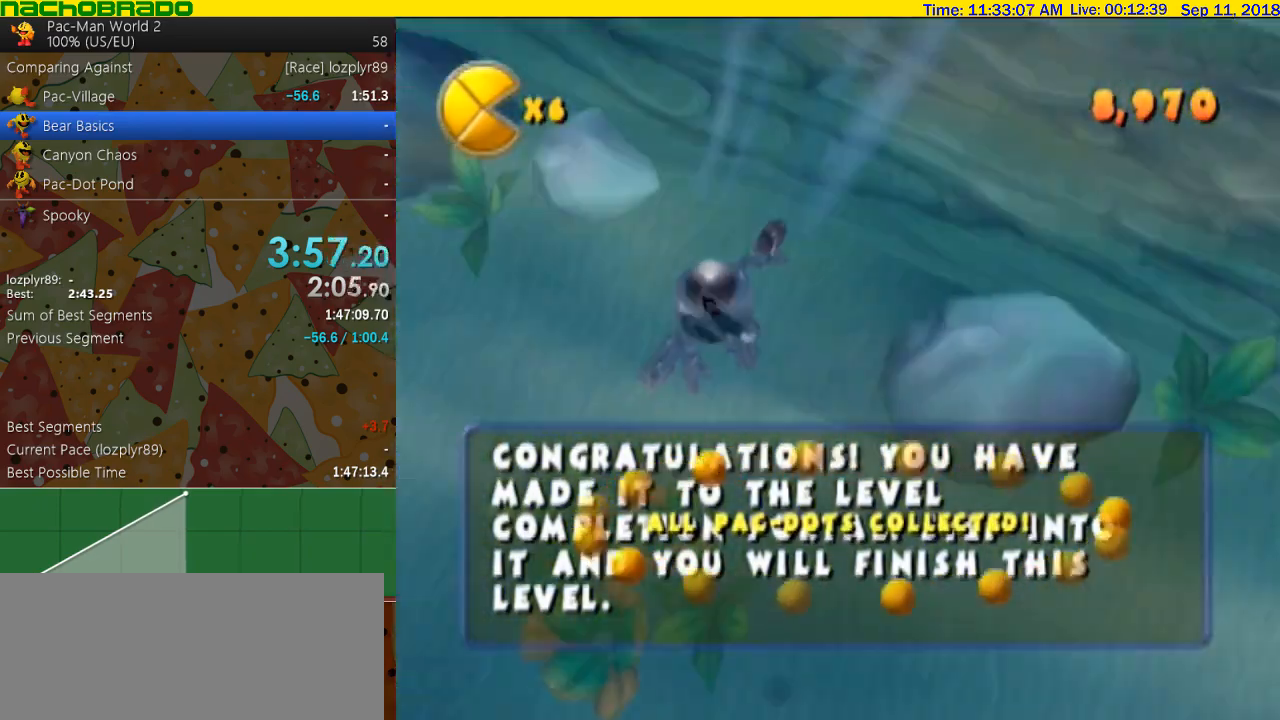
{"buttons": [], "left_stick": "down-left", "right_stick": "center", "events": [[33, "left_stick", "up-left"], [267, "left_stick", "down-left"]]}
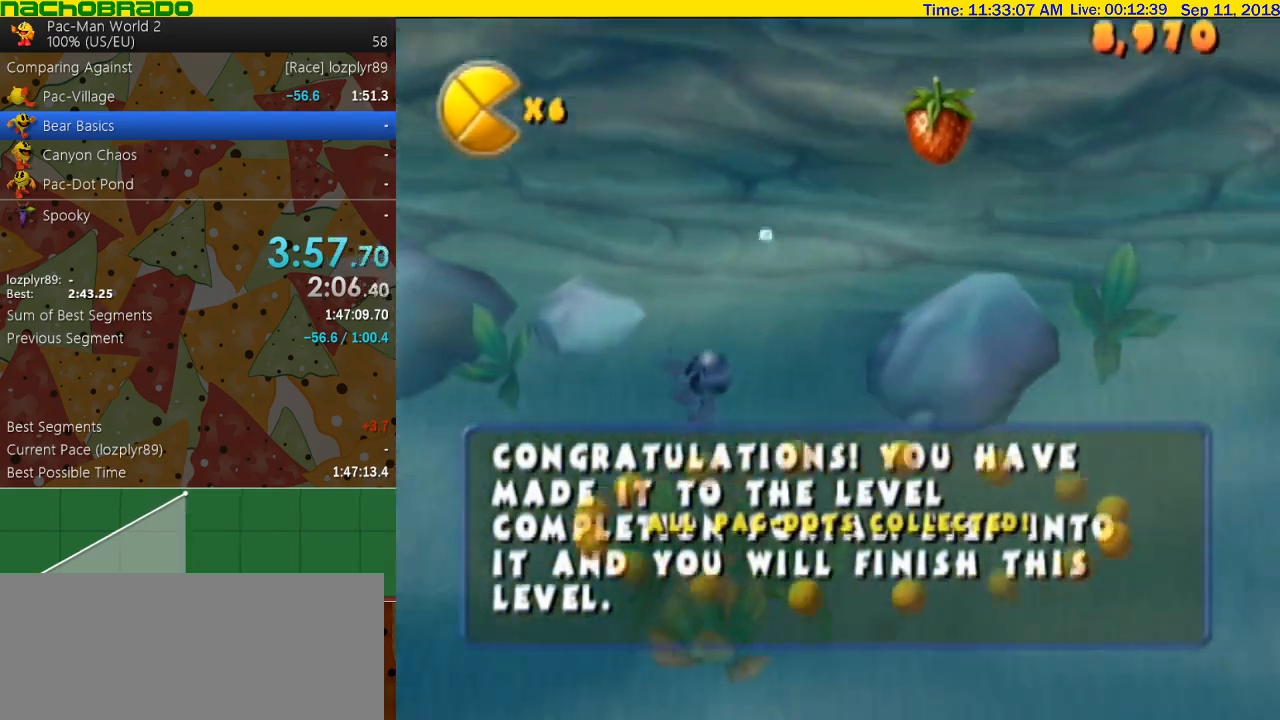
{"buttons": [], "left_stick": "down-left", "right_stick": "center", "events": []}